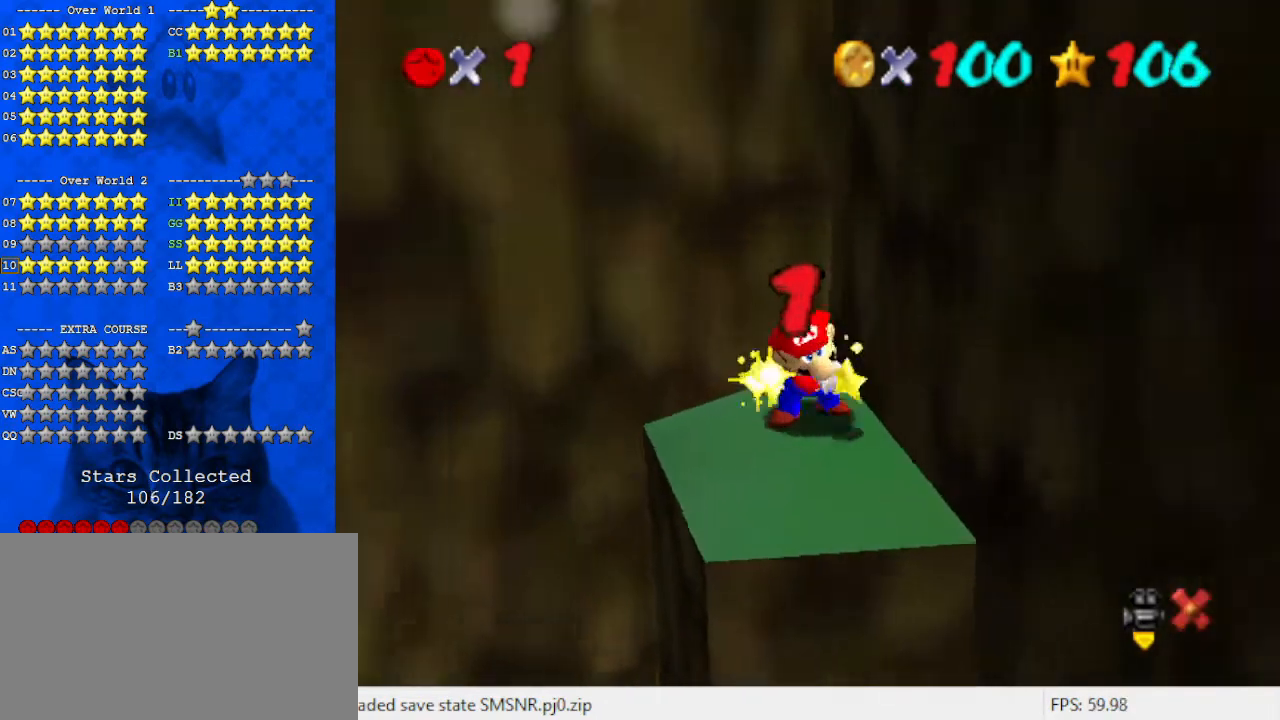
Gameplay with keyboard; each line is a JSON object with the keys held at the frame after it. "events" lists presses ("down") and releases ("up") of "a", "c", "ctrl", "d", "down", "left", "return", "right", "s", "shift", "up", "w", "x" and "y" between this image and that frame as [ms after this image, input, new state], when the widget could be followed in between. No other keys are recorded. Mouse input is not recorded.
{"keys": [], "events": []}
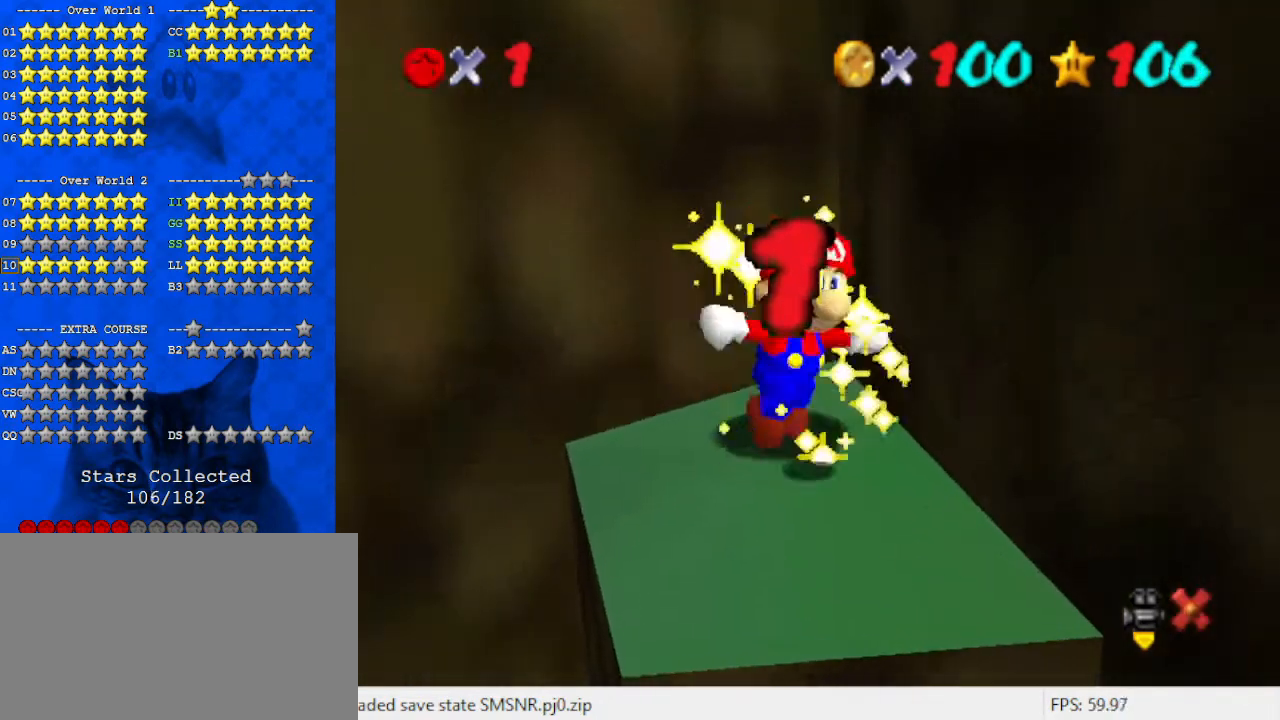
{"keys": [], "events": []}
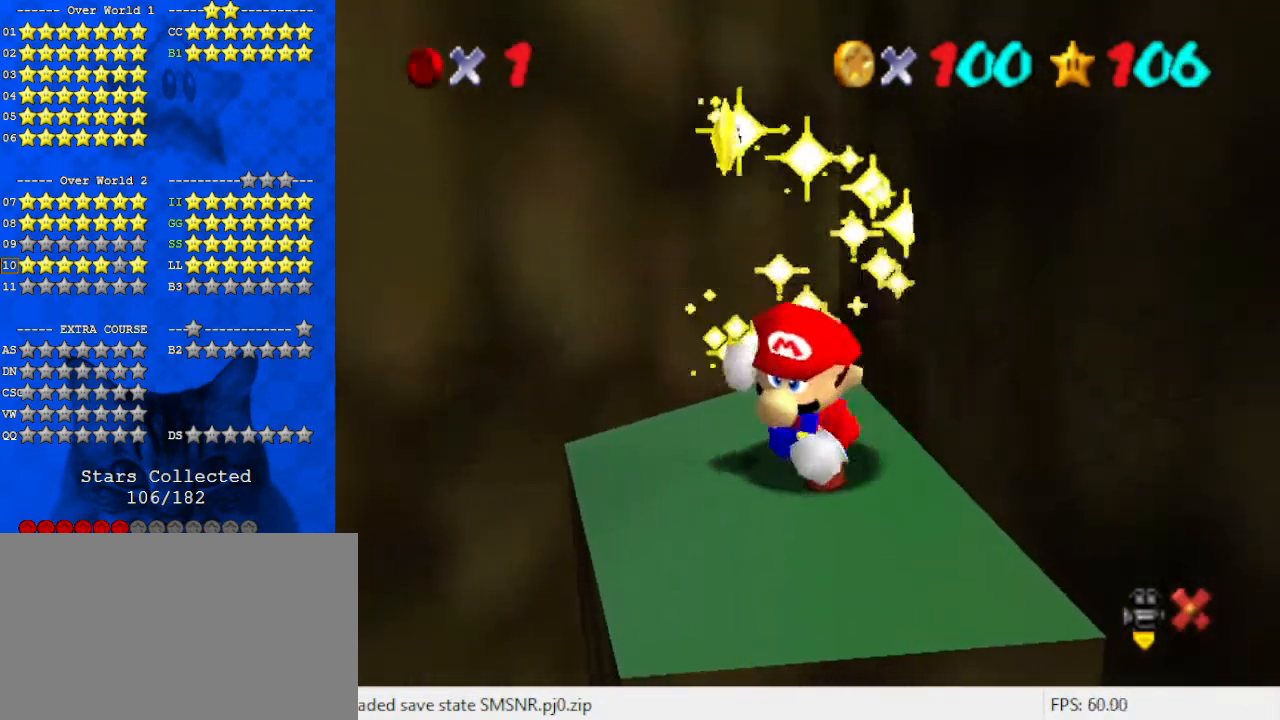
{"keys": ["shift"], "events": [[167, "shift", "down"]]}
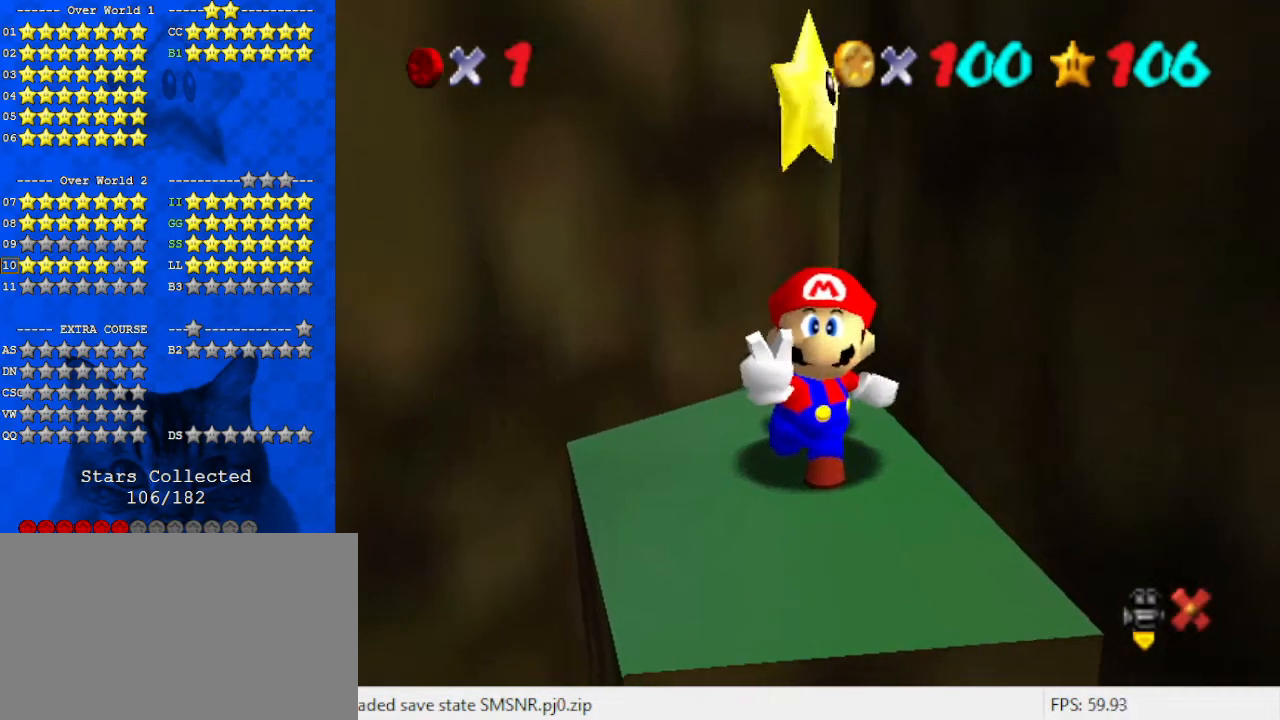
{"keys": ["s"], "events": [[67, "shift", "up"], [500, "s", "down"]]}
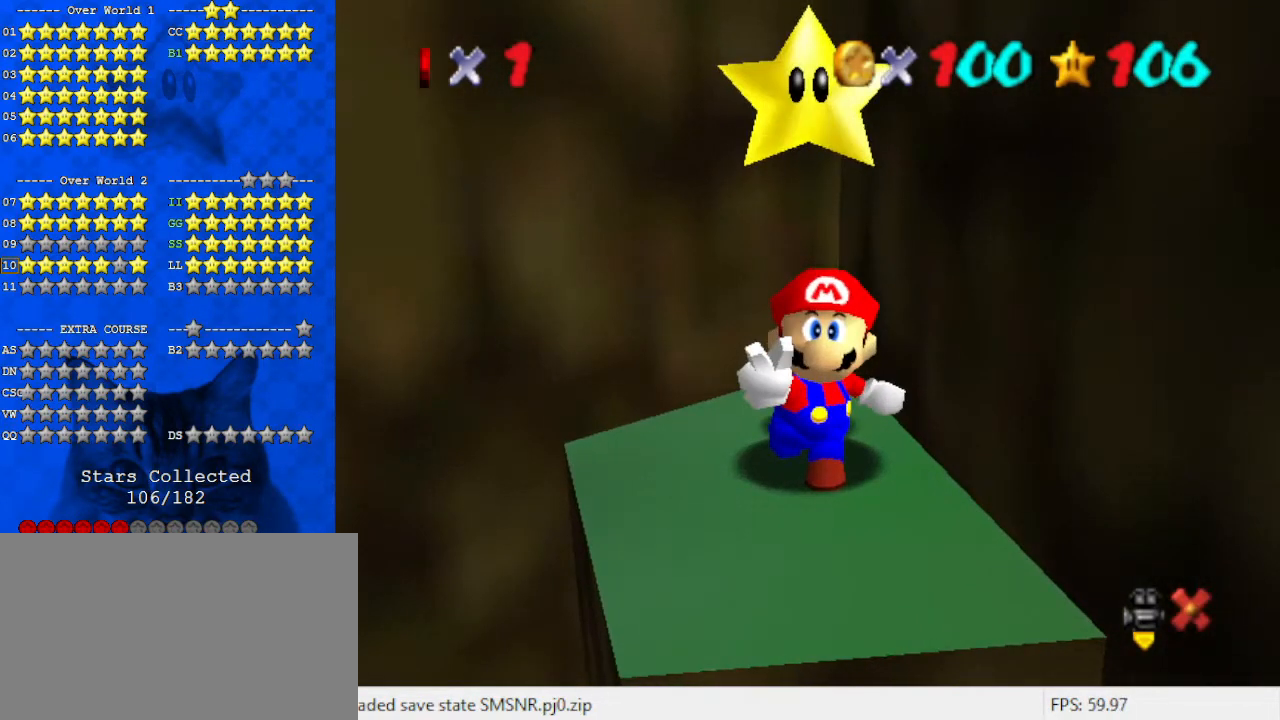
{"keys": [], "events": [[67, "s", "up"], [100, "s", "down"], [233, "s", "up"]]}
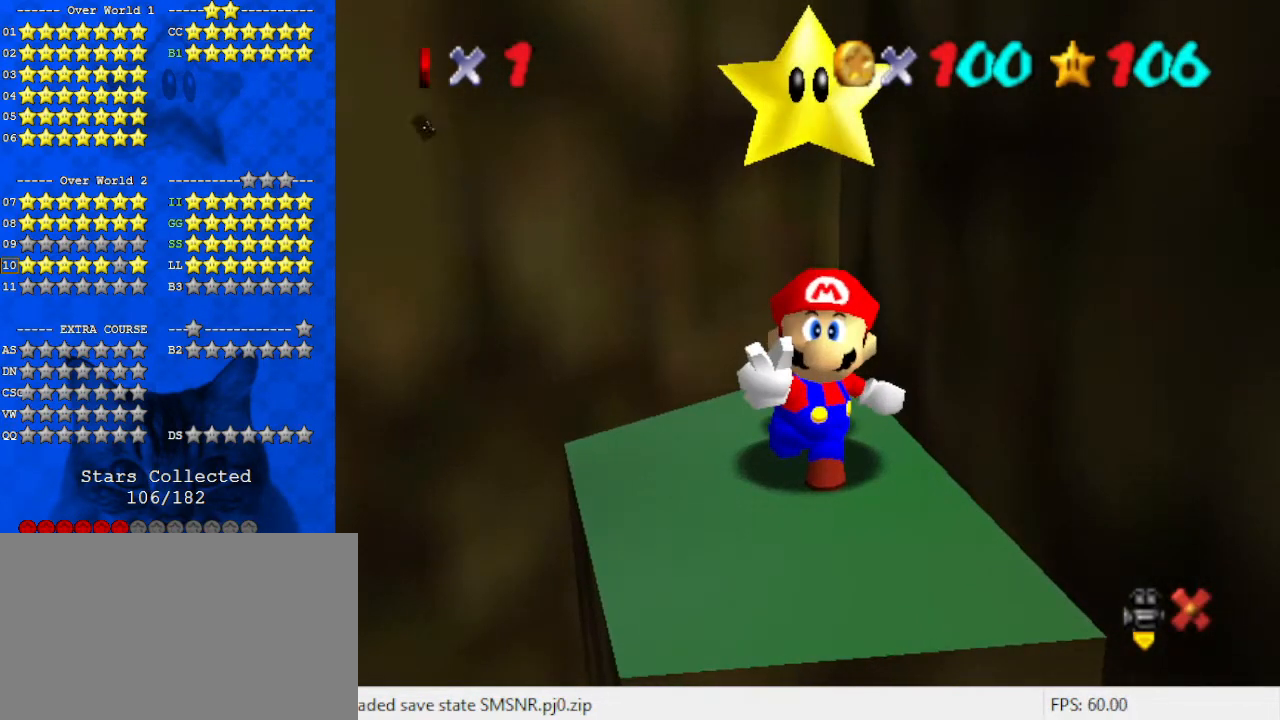
{"keys": [], "events": [[100, "a", "down"], [233, "a", "up"]]}
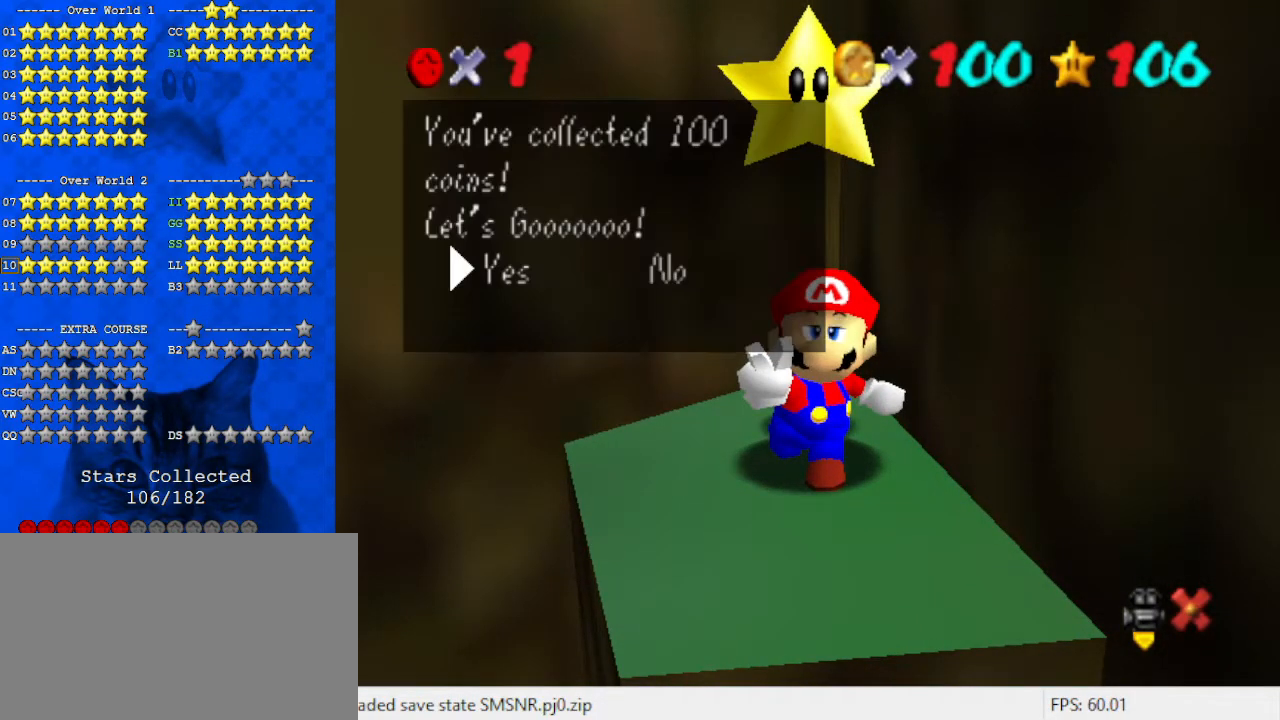
{"keys": [], "events": []}
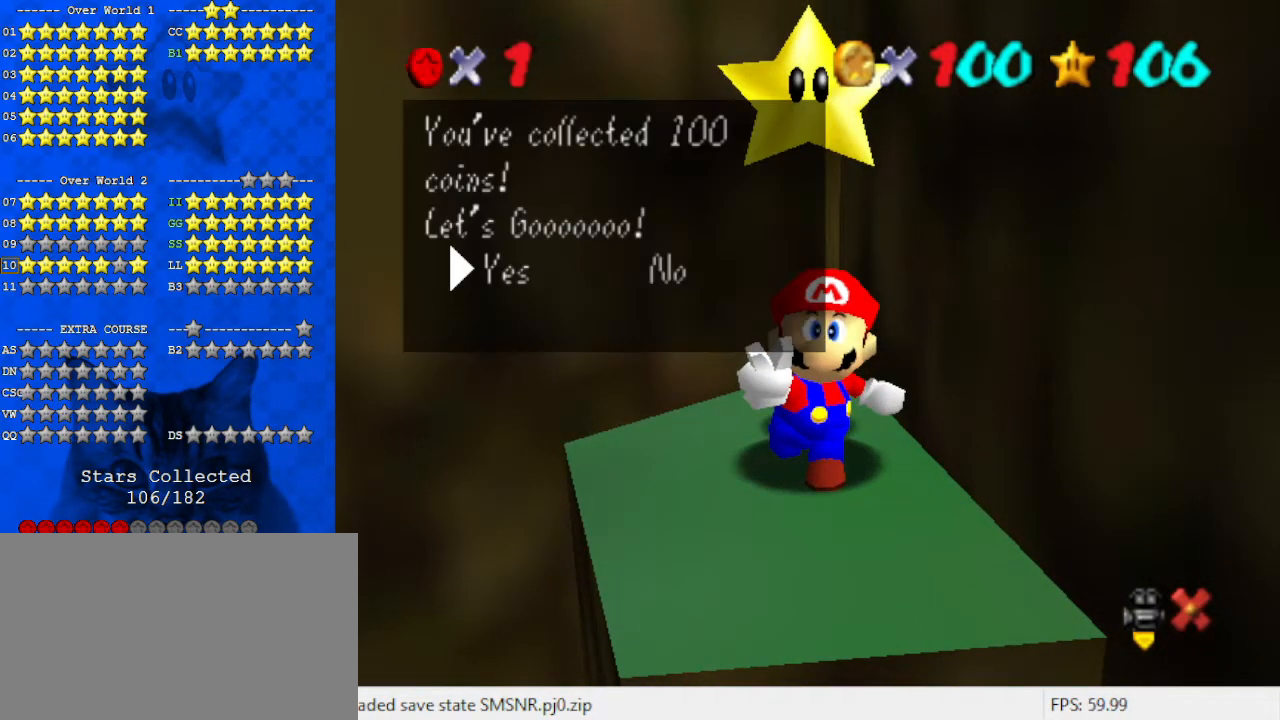
{"keys": [], "events": [[133, "w", "down"], [267, "w", "up"]]}
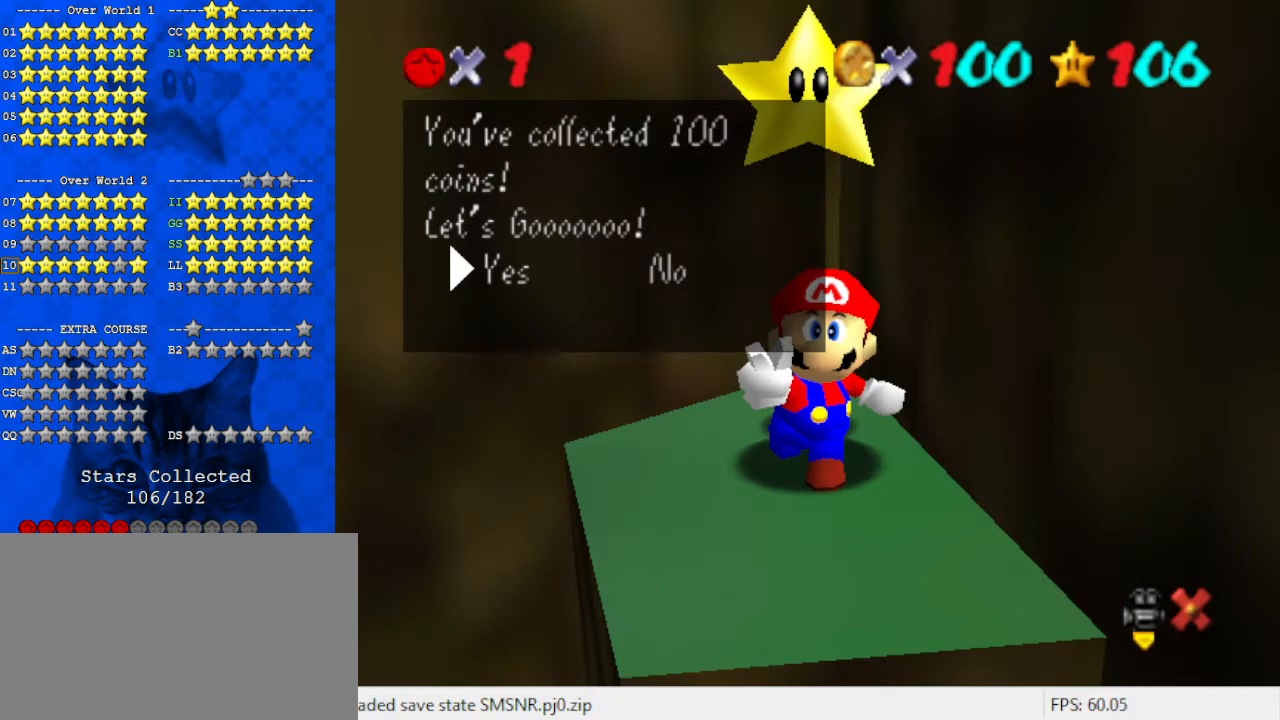
{"keys": ["shift"], "events": [[233, "d", "down"], [300, "d", "up"], [433, "shift", "down"]]}
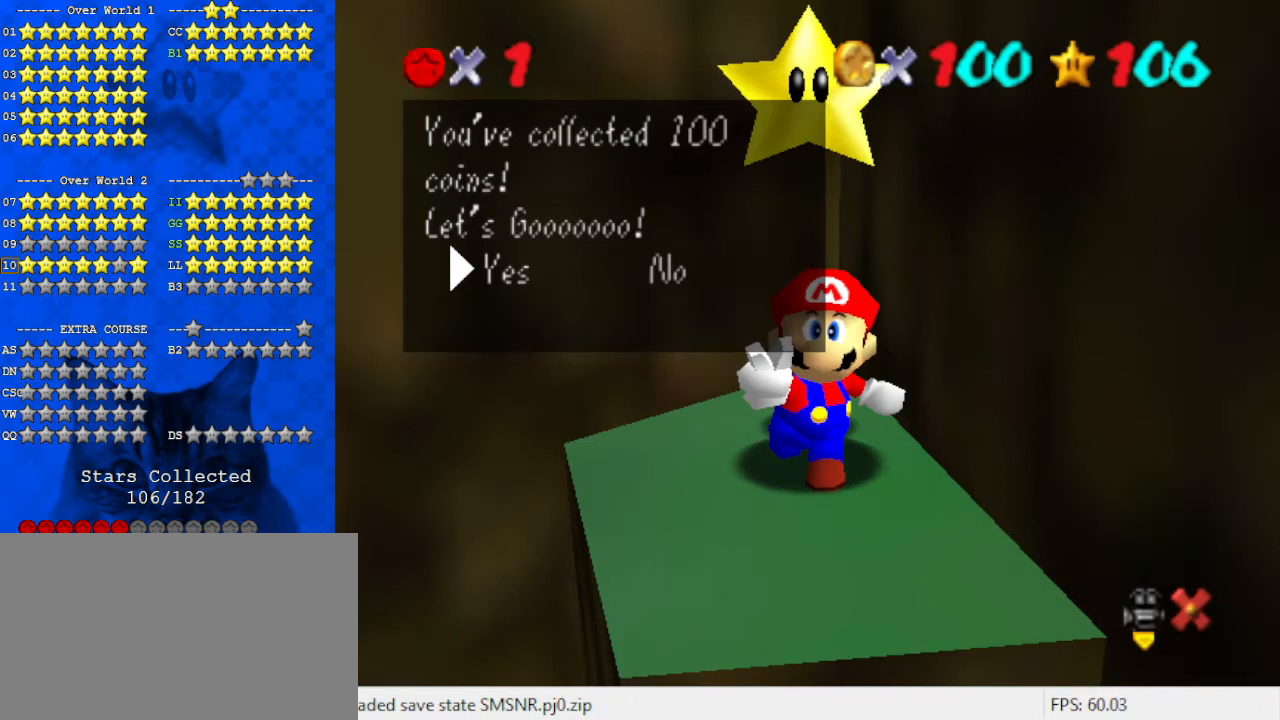
{"keys": ["a"], "events": [[133, "shift", "up"], [167, "a", "down"], [333, "a", "up"], [500, "a", "down"]]}
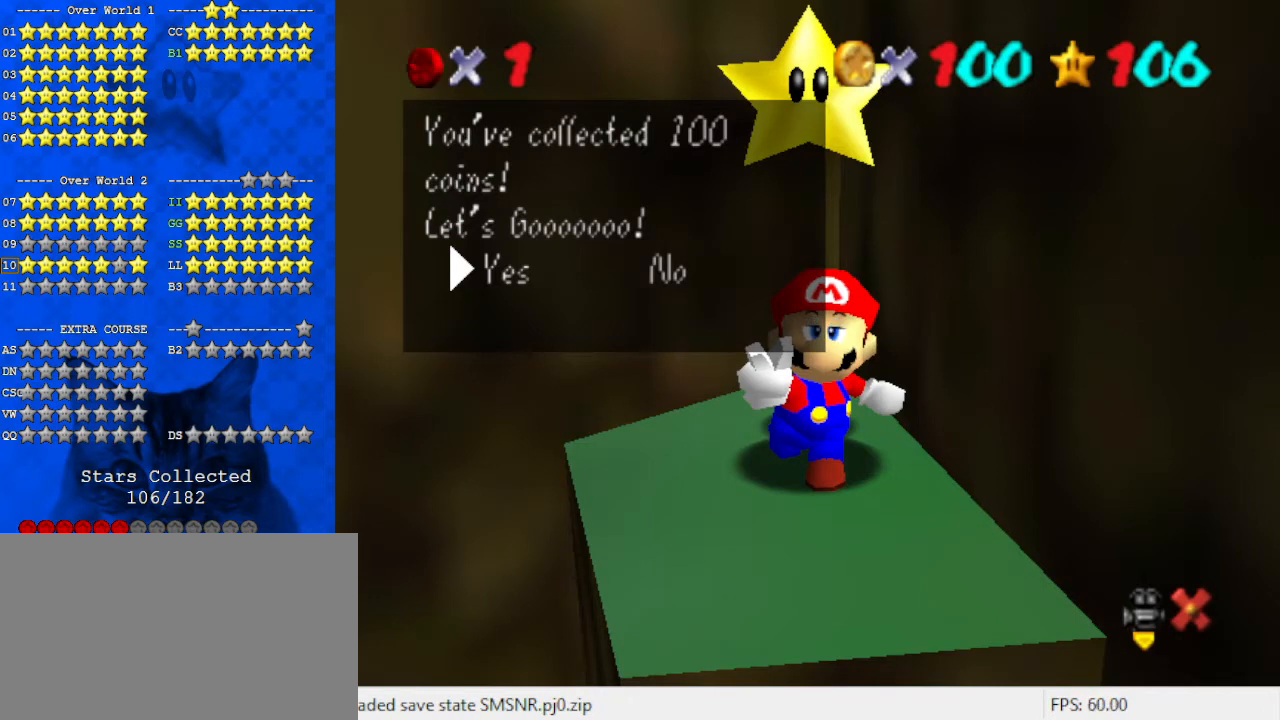
{"keys": [], "events": [[100, "a", "up"], [133, "return", "down"], [233, "return", "up"]]}
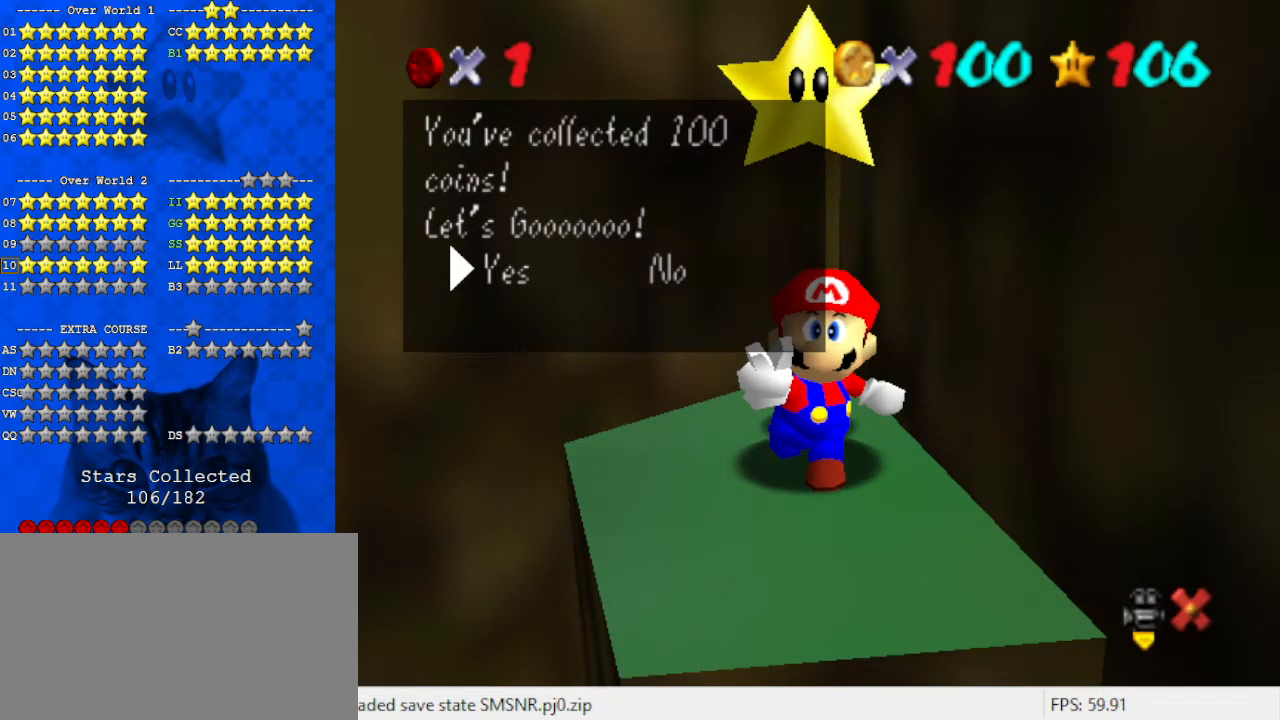
{"keys": [], "events": []}
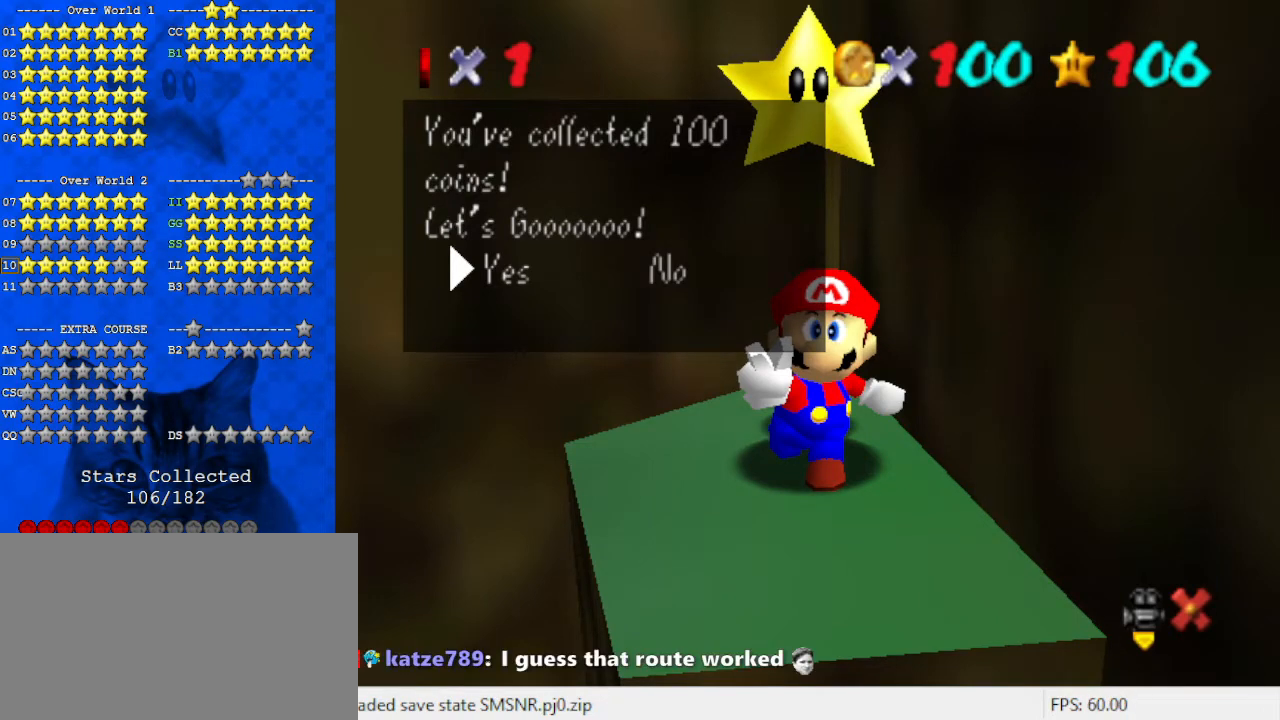
{"keys": ["shift"], "events": [[233, "shift", "down"], [333, "shift", "up"], [433, "shift", "down"]]}
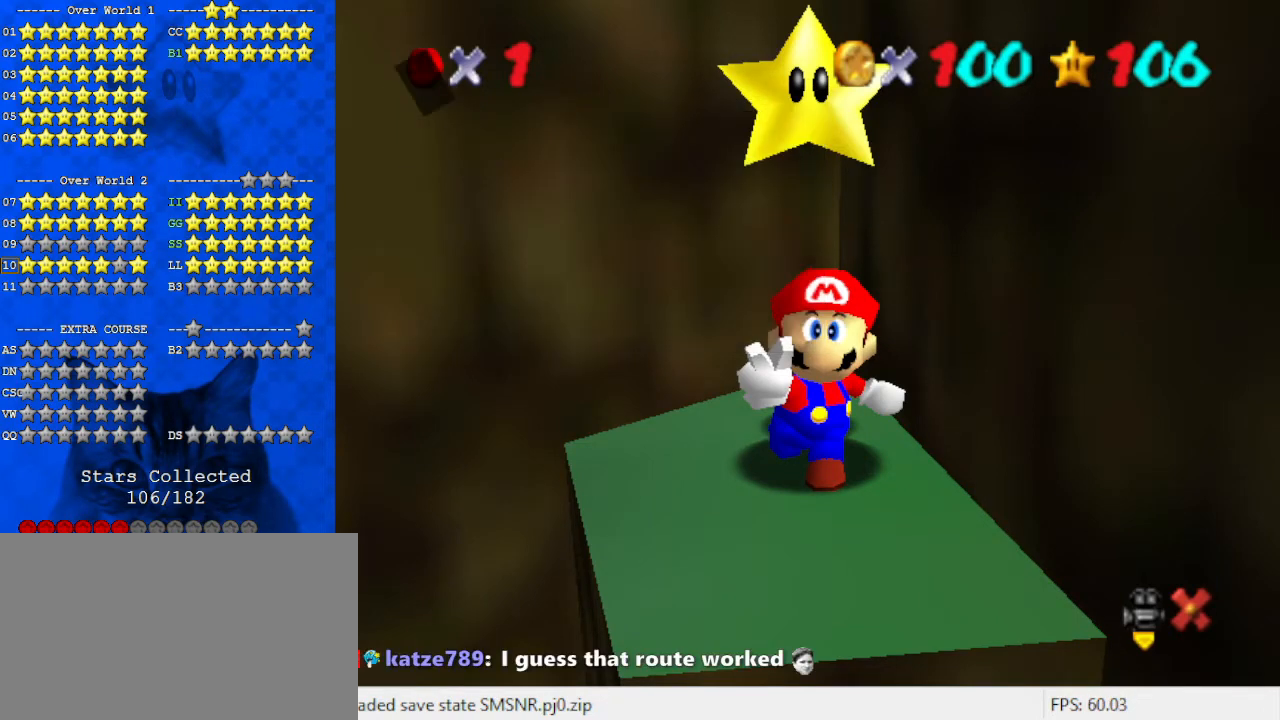
{"keys": [], "events": [[100, "shift", "up"]]}
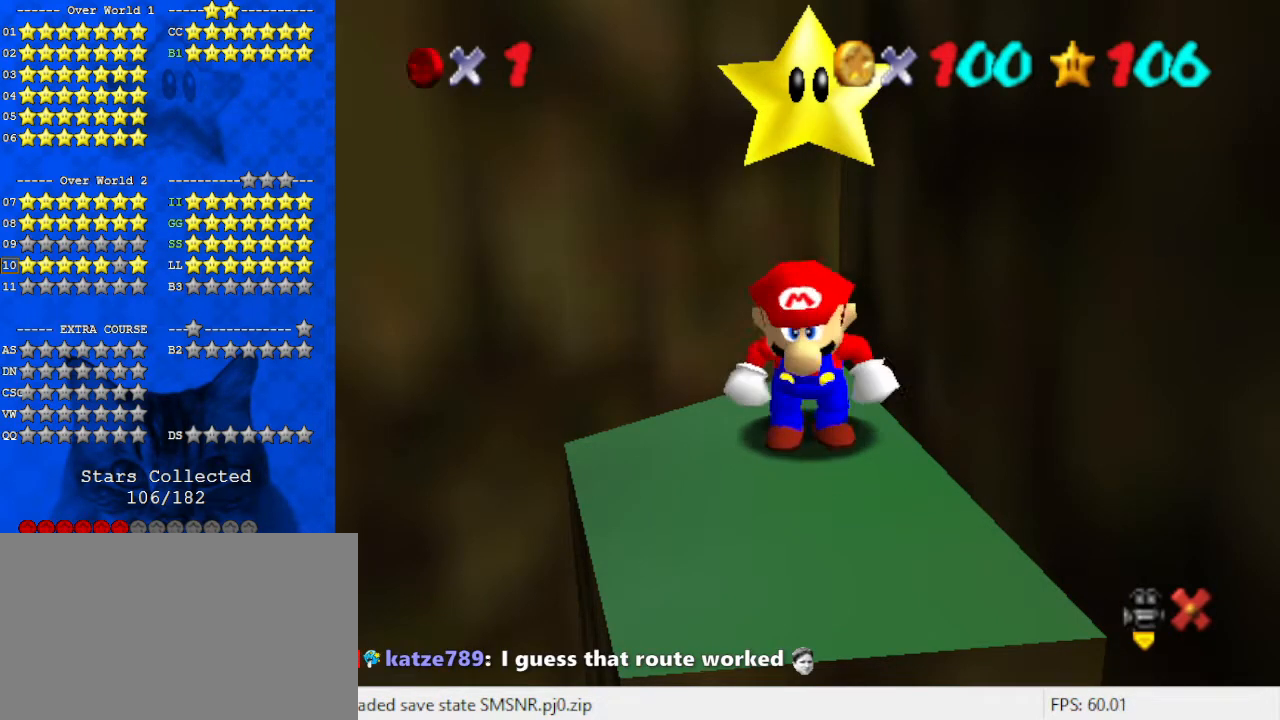
{"keys": [], "events": []}
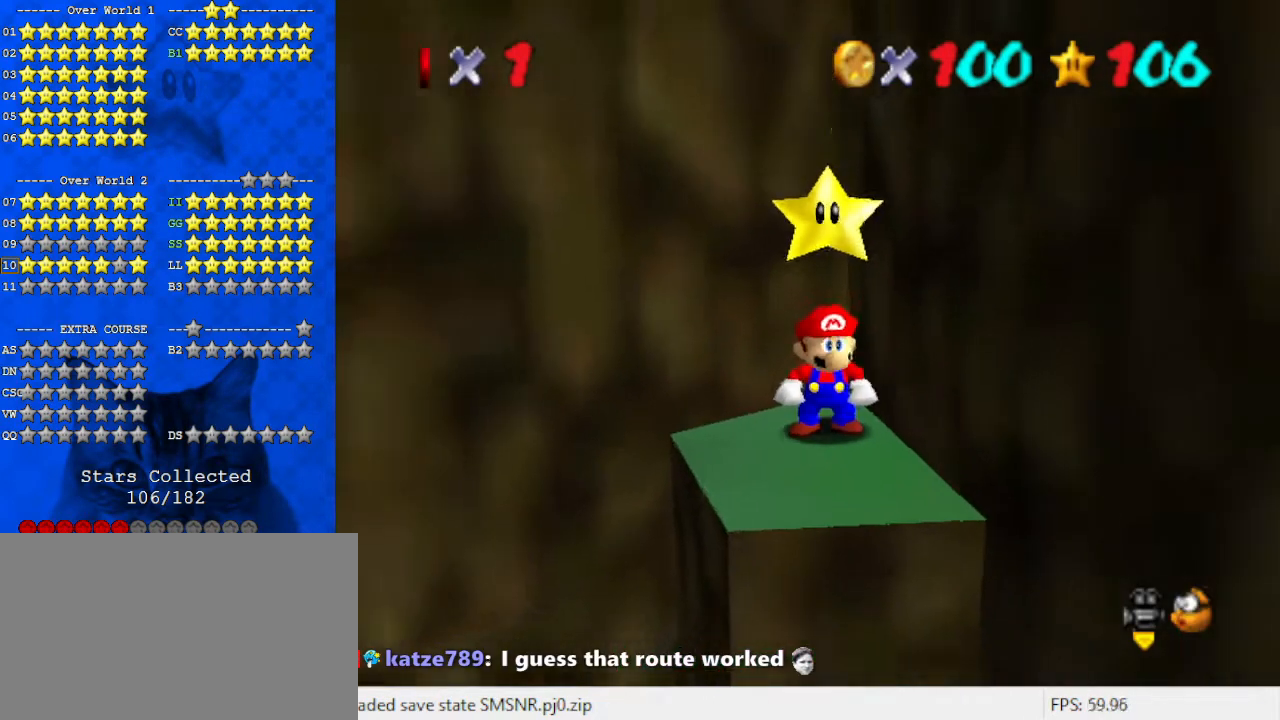
{"keys": [], "events": []}
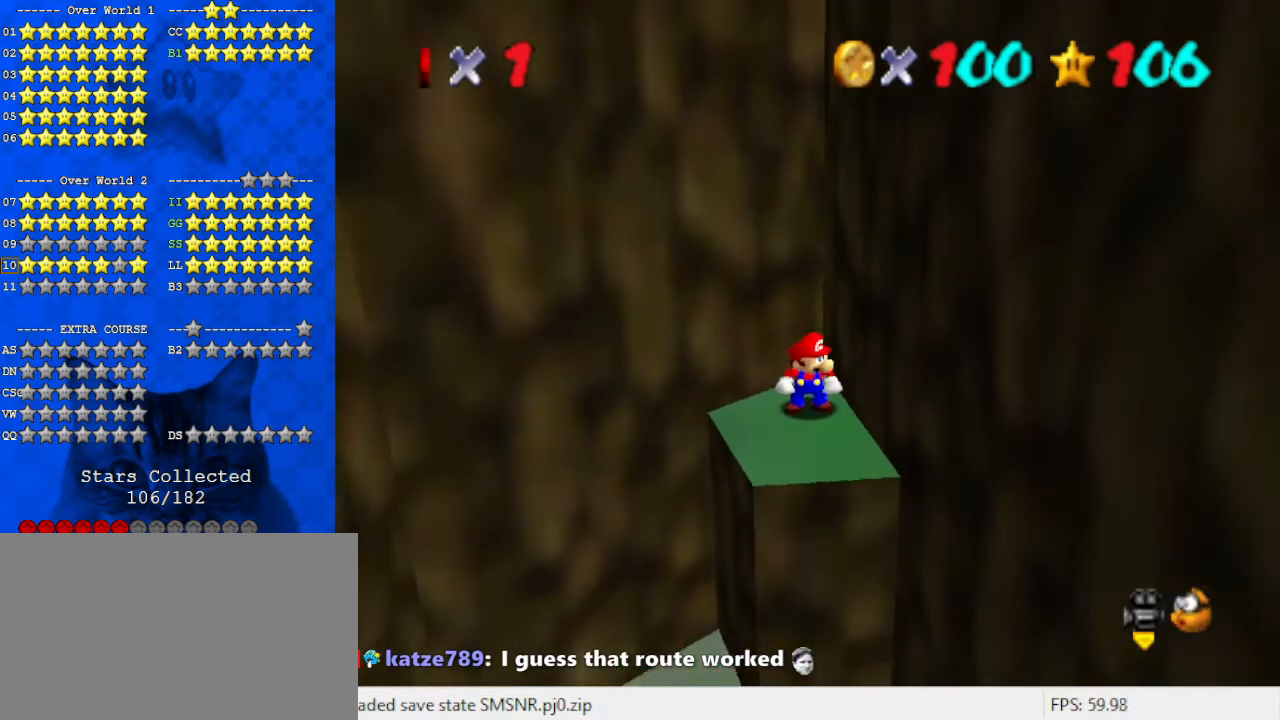
{"keys": [], "events": [[100, "down", "down"], [167, "down", "up"]]}
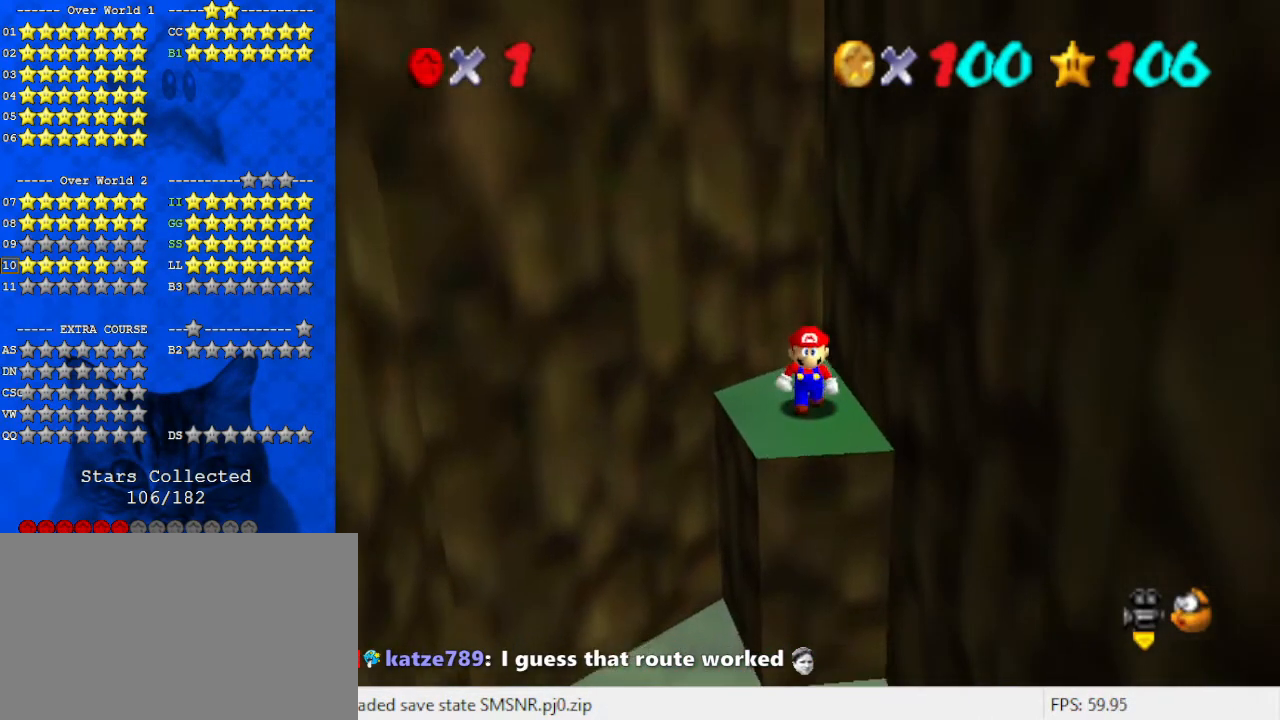
{"keys": ["right", "up"], "events": [[167, "down", "down"], [300, "left", "down"], [333, "down", "up"], [367, "right", "down"], [433, "left", "up"], [433, "up", "down"]]}
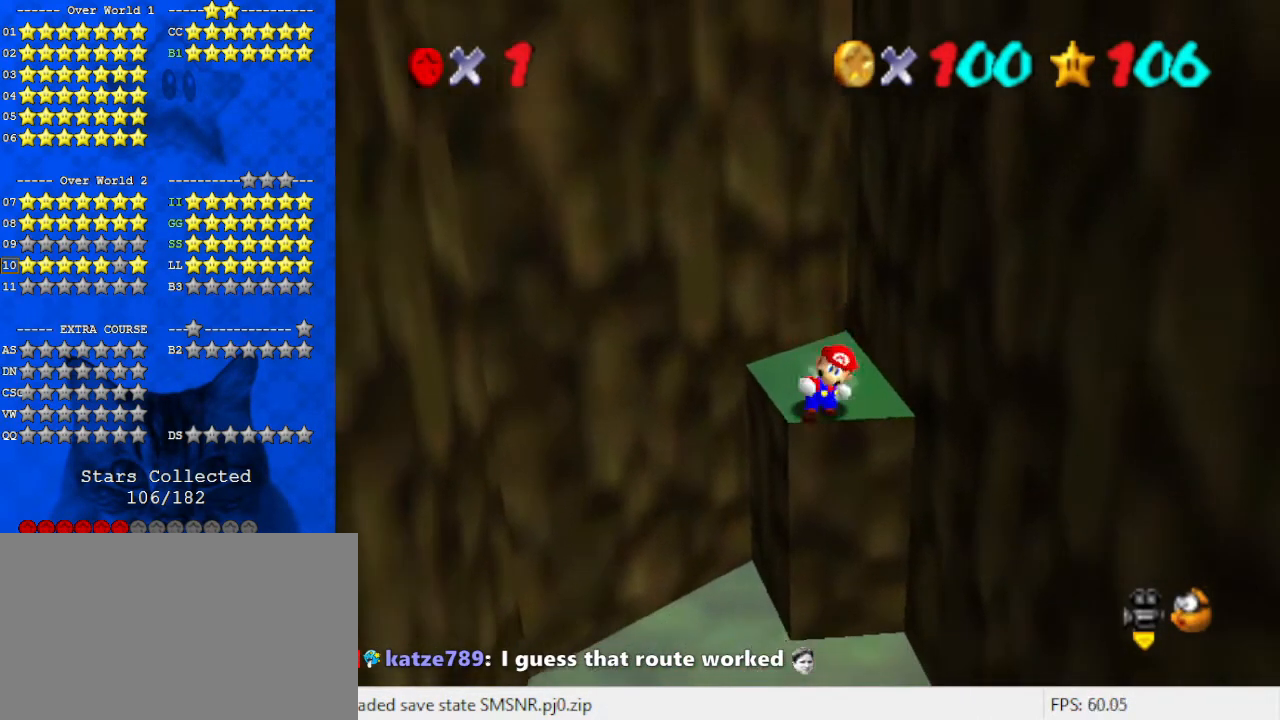
{"keys": ["right", "shift", "up"], "events": [[33, "shift", "down"], [300, "shift", "up"], [400, "shift", "down"]]}
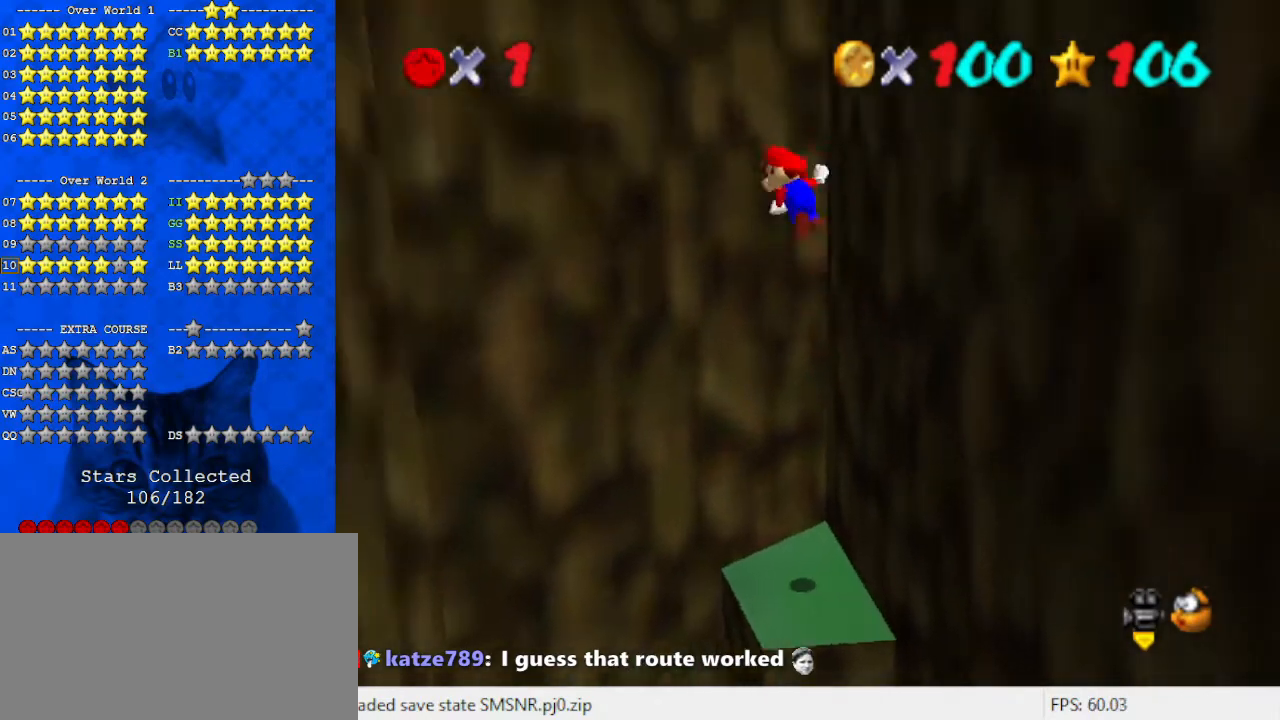
{"keys": ["shift", "up"], "events": [[67, "right", "up"], [133, "shift", "up"], [233, "right", "down"], [233, "shift", "down"], [433, "right", "up"]]}
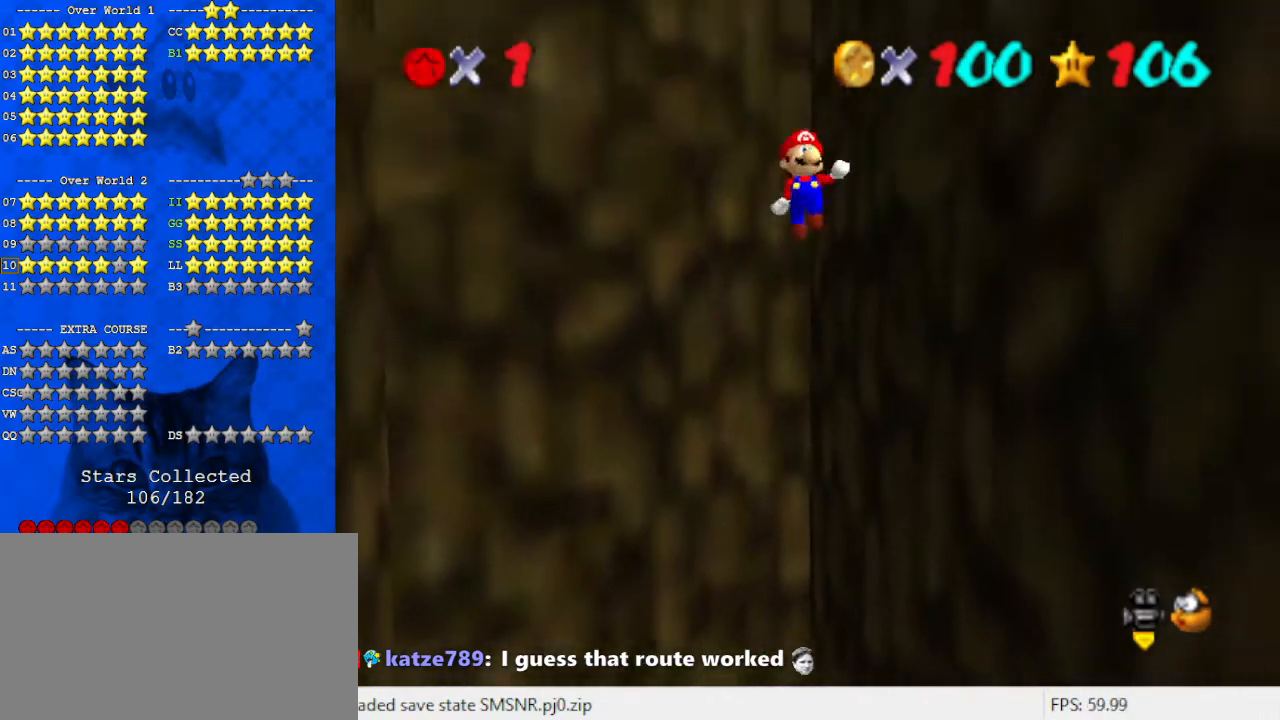
{"keys": ["up"], "events": [[367, "shift", "up"]]}
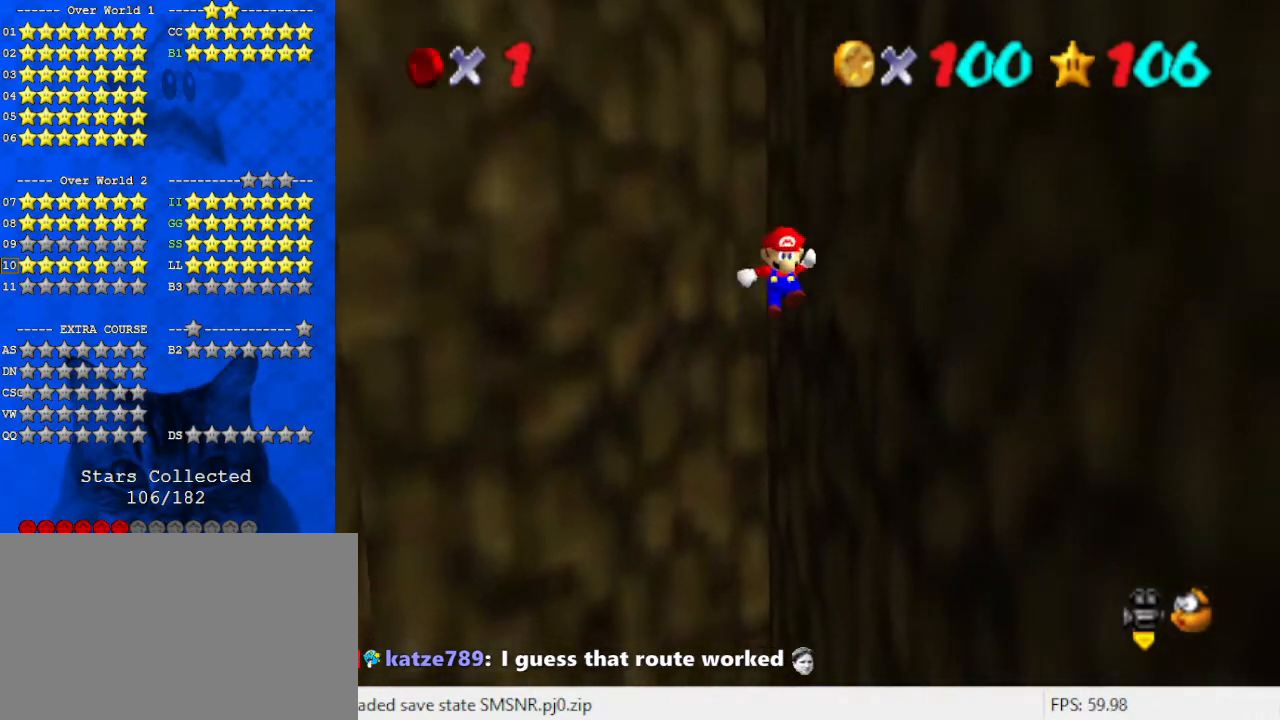
{"keys": ["right"], "events": [[200, "up", "up"], [333, "up", "down"], [367, "right", "down"], [500, "up", "up"]]}
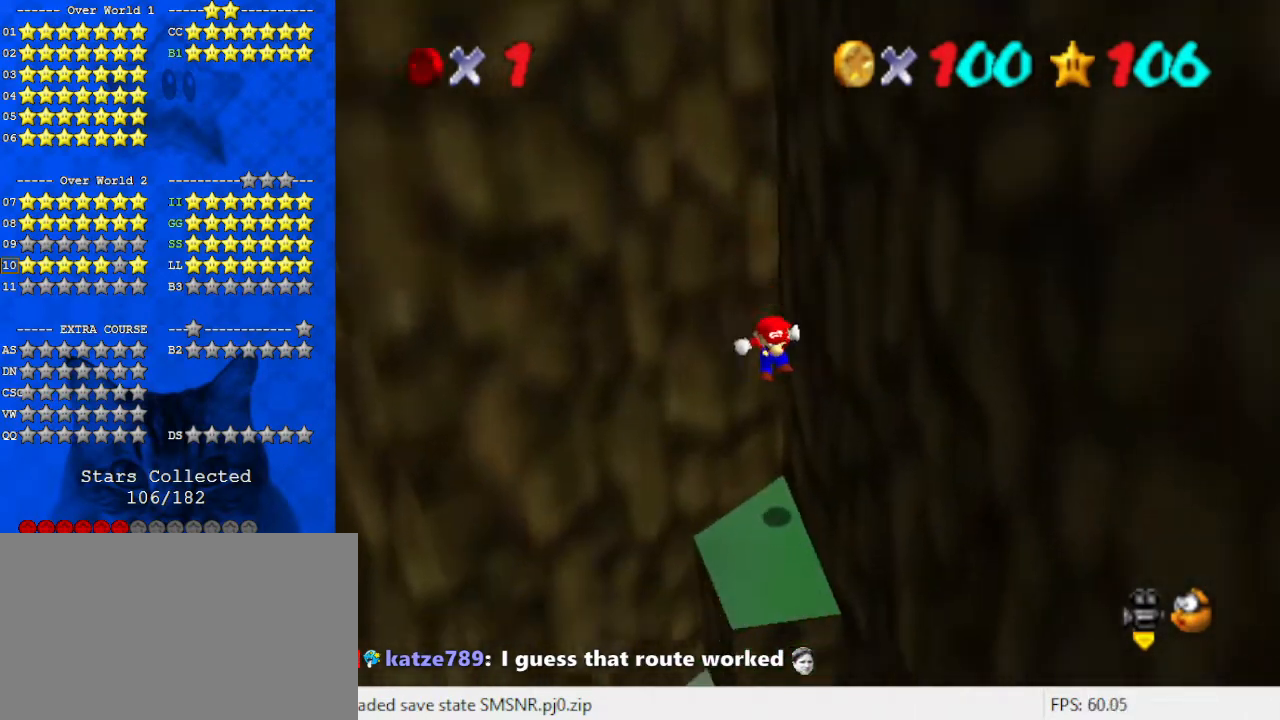
{"keys": ["a"], "events": [[67, "right", "up"], [67, "y", "down"], [133, "shift", "down"], [233, "y", "up"], [300, "shift", "up"], [500, "a", "down"]]}
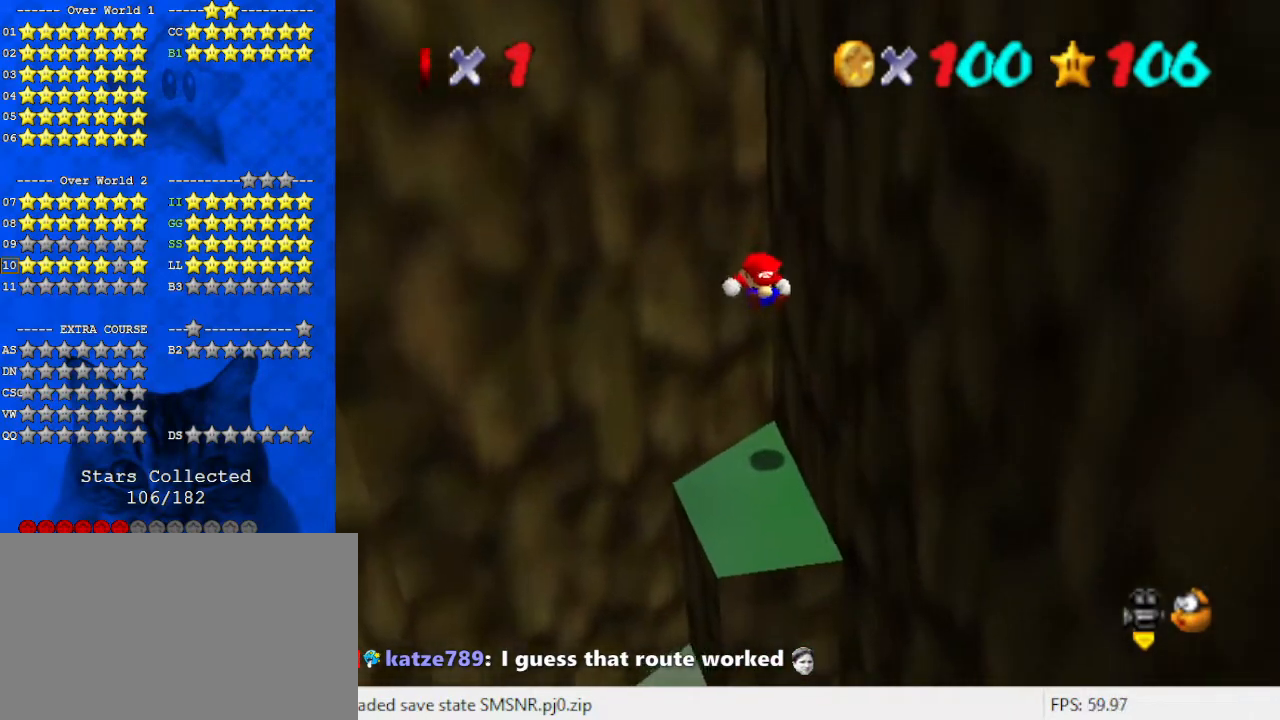
{"keys": ["right"], "events": [[67, "right", "down"], [167, "a", "up"]]}
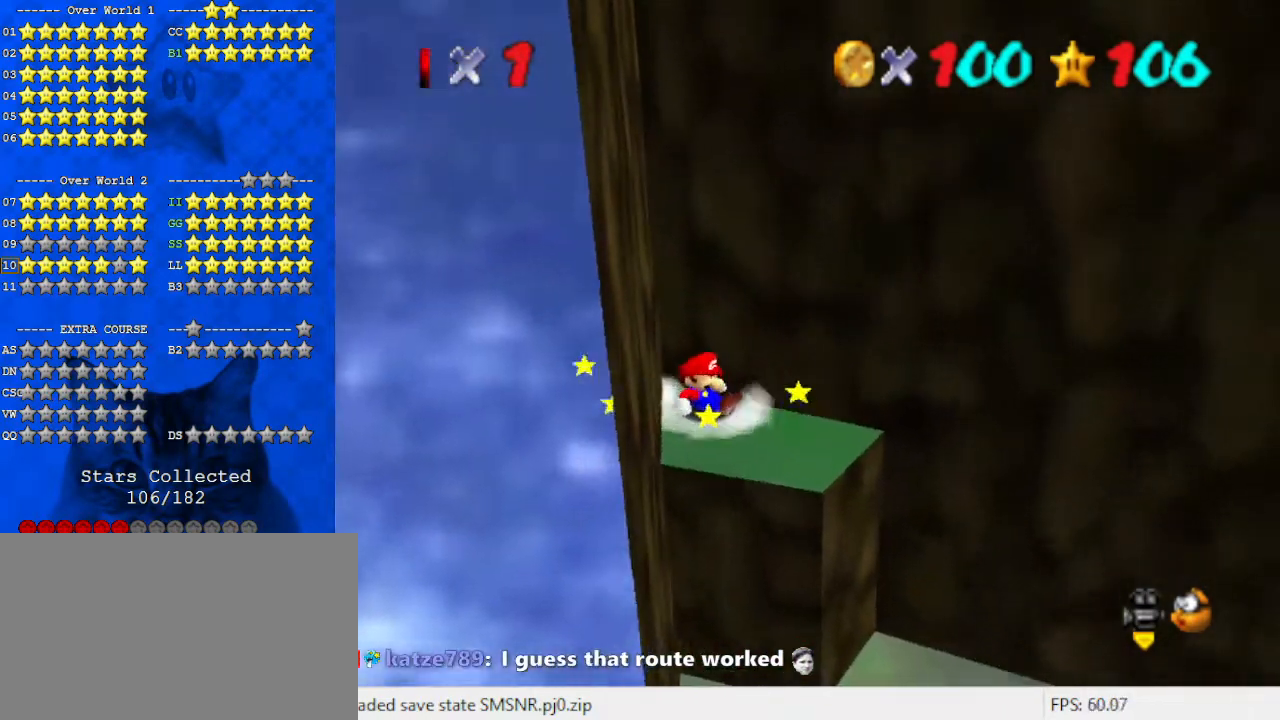
{"keys": [], "events": [[67, "right", "up"], [100, "d", "down"], [267, "d", "up"]]}
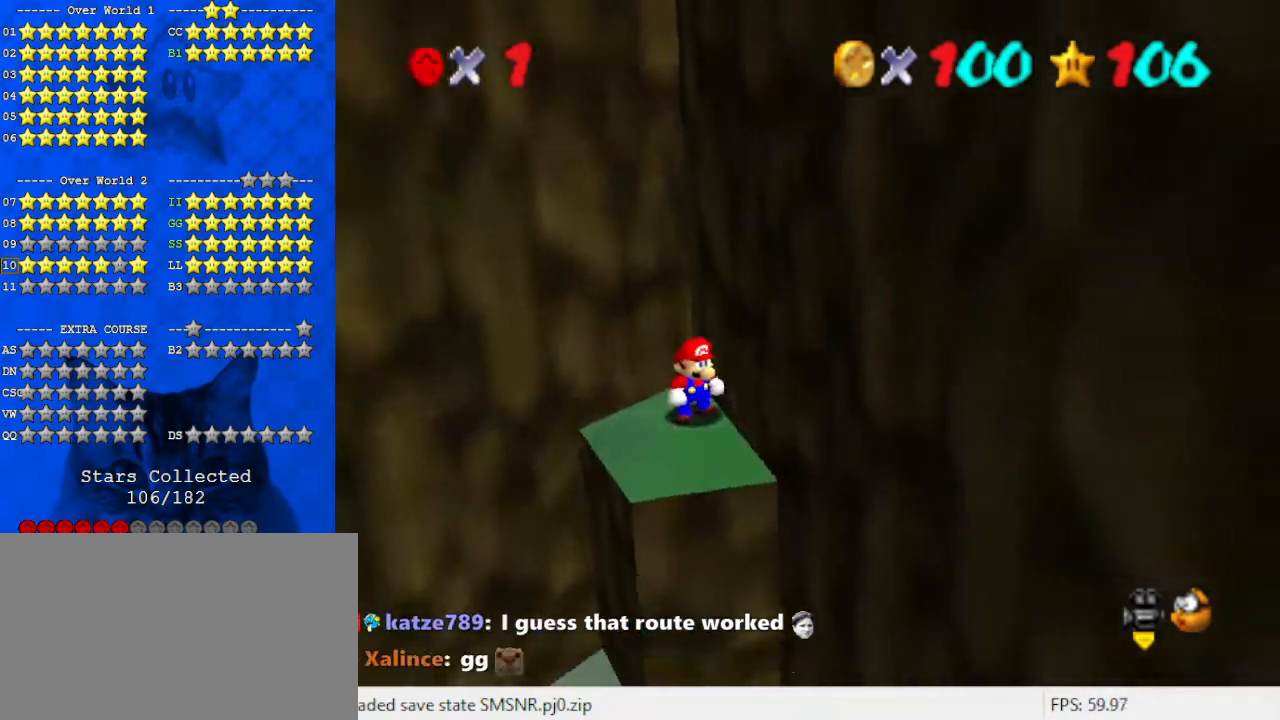
{"keys": ["down", "left"], "events": [[100, "d", "down"], [267, "d", "up"], [433, "down", "down"], [500, "left", "down"]]}
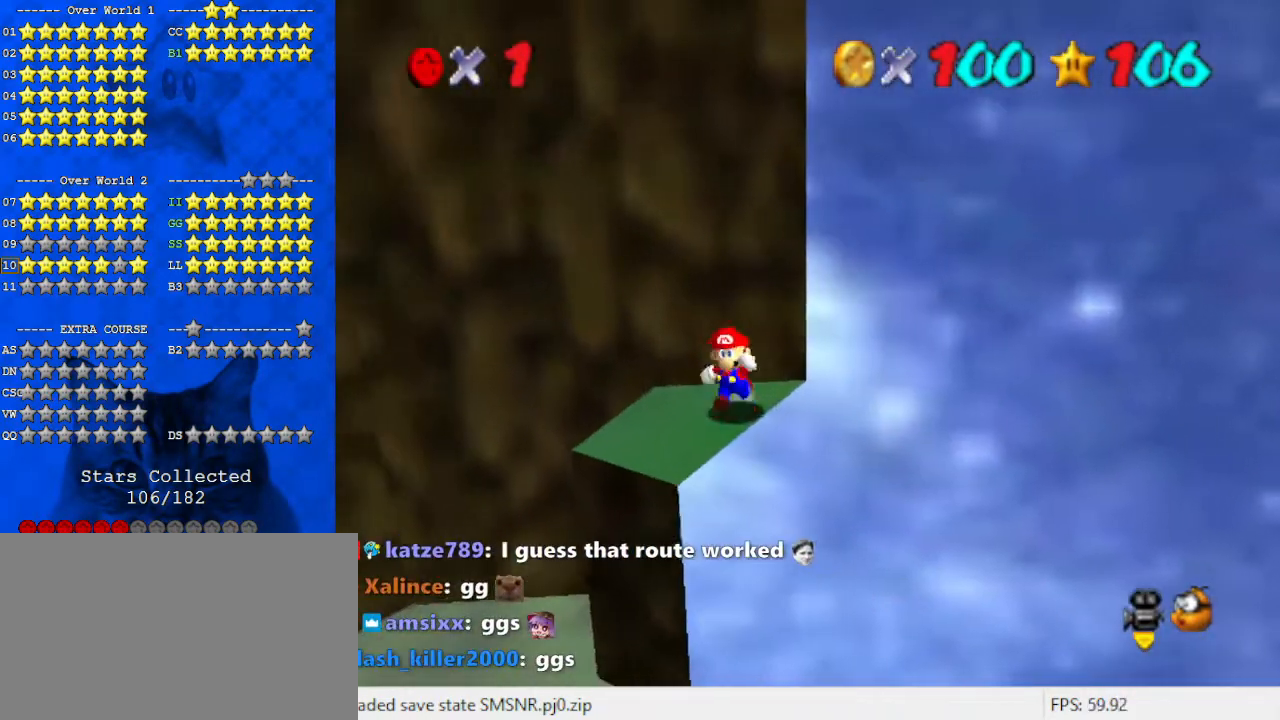
{"keys": ["right"], "events": [[267, "down", "up"], [367, "right", "down"], [467, "left", "up"]]}